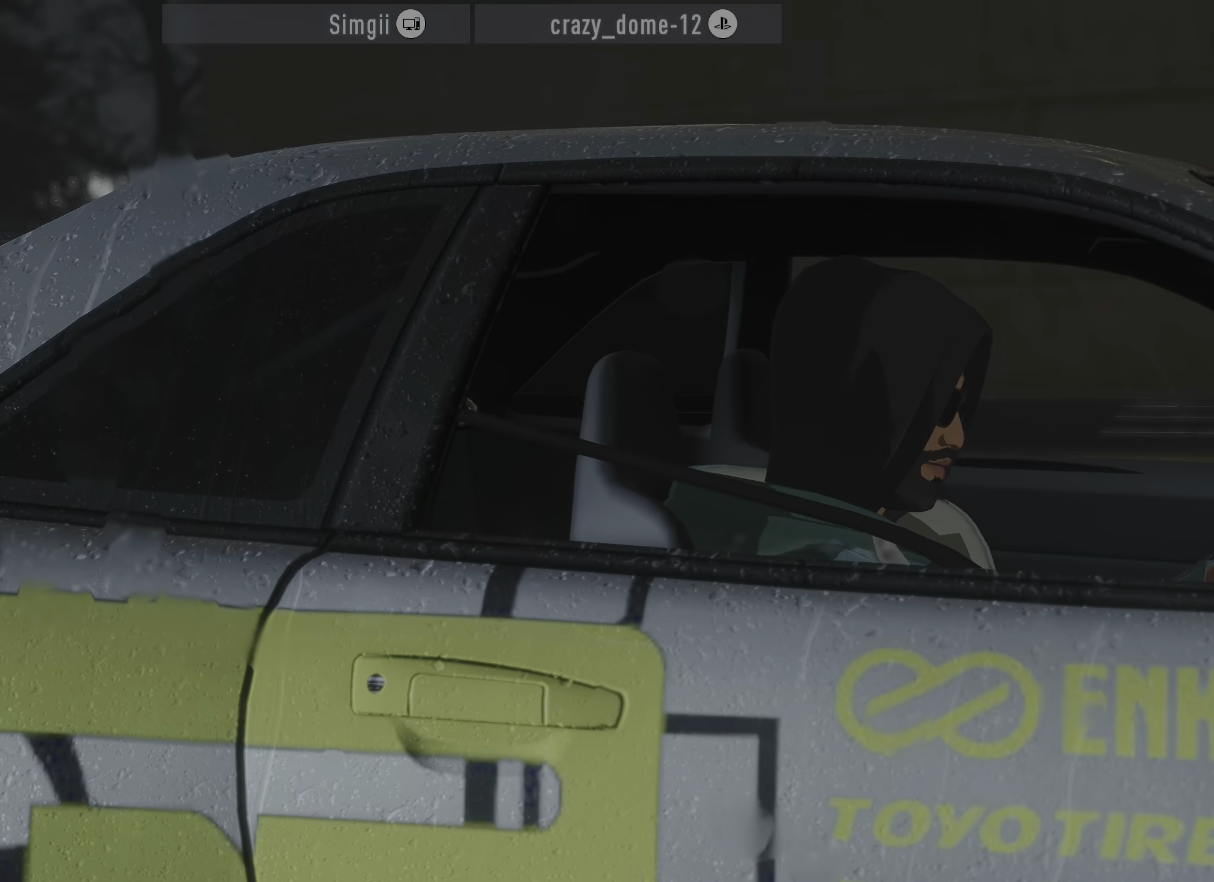
Gameplay with a controller (Xbox layout); each line is a JSON object with the inputs held at the frame after it. "events" lists button and stick changes between this image and that frame as [ms after this image, input, new state], when the widget could be followed in between. Not read: L3 R3 right_stick.
{"buttons": ["R2"], "left_stick": "center", "events": [[117, "R2", "down"]]}
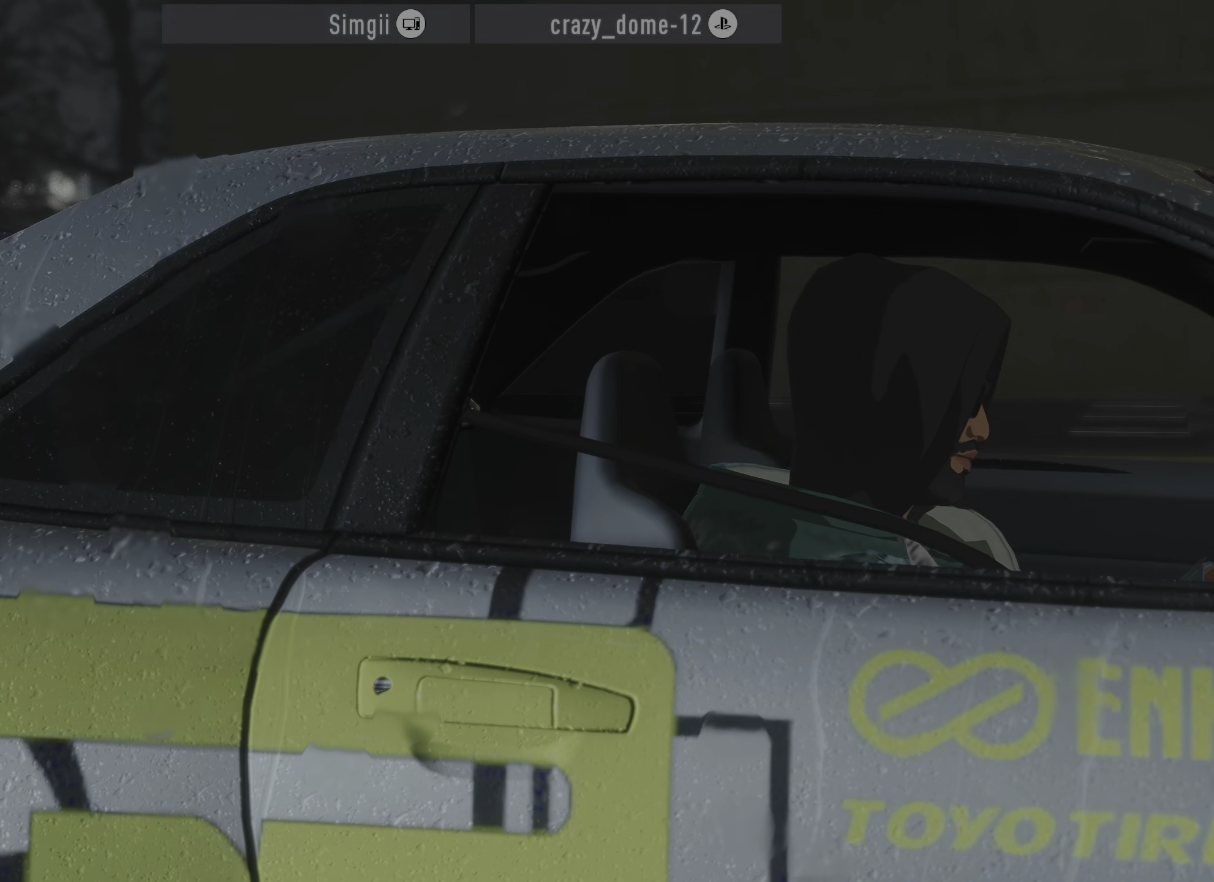
{"buttons": ["R2"], "left_stick": "center", "events": []}
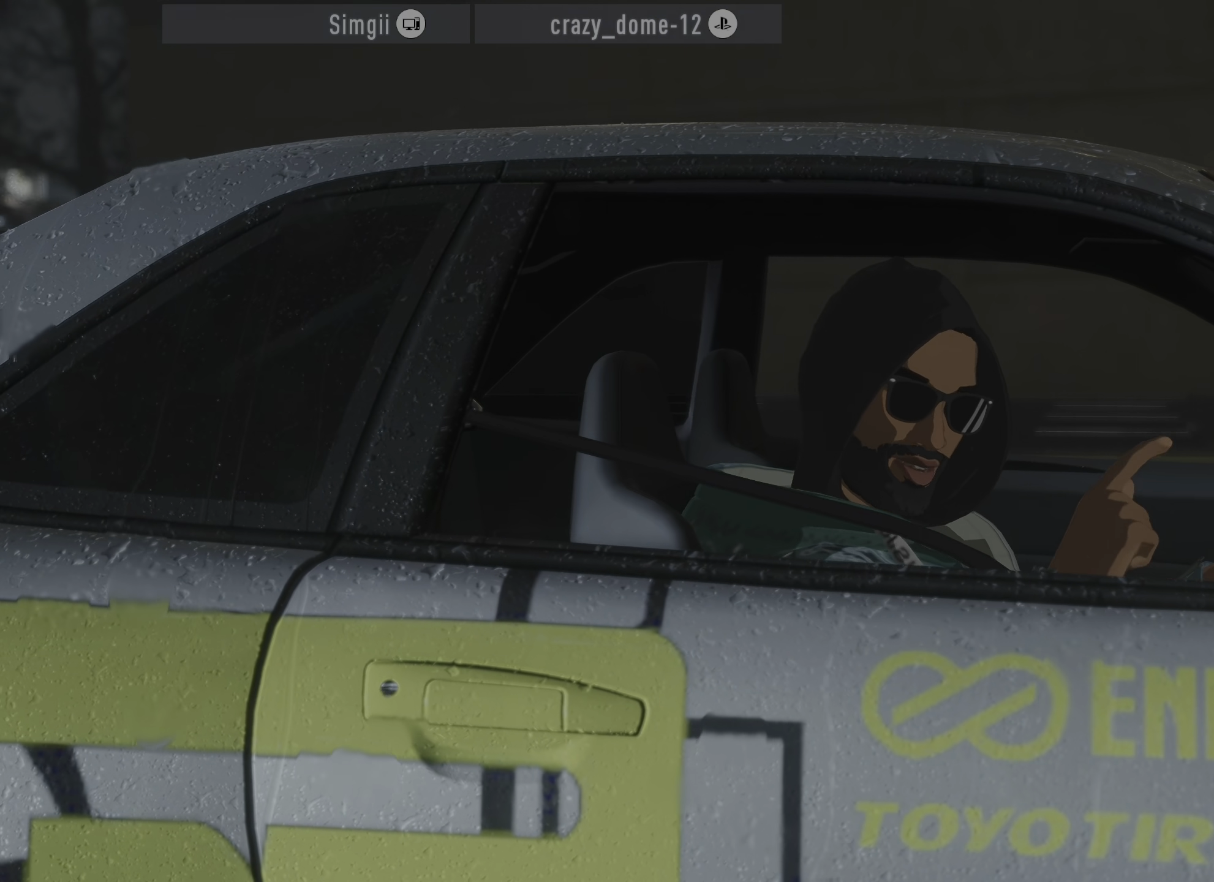
{"buttons": ["R2"], "left_stick": "center", "events": []}
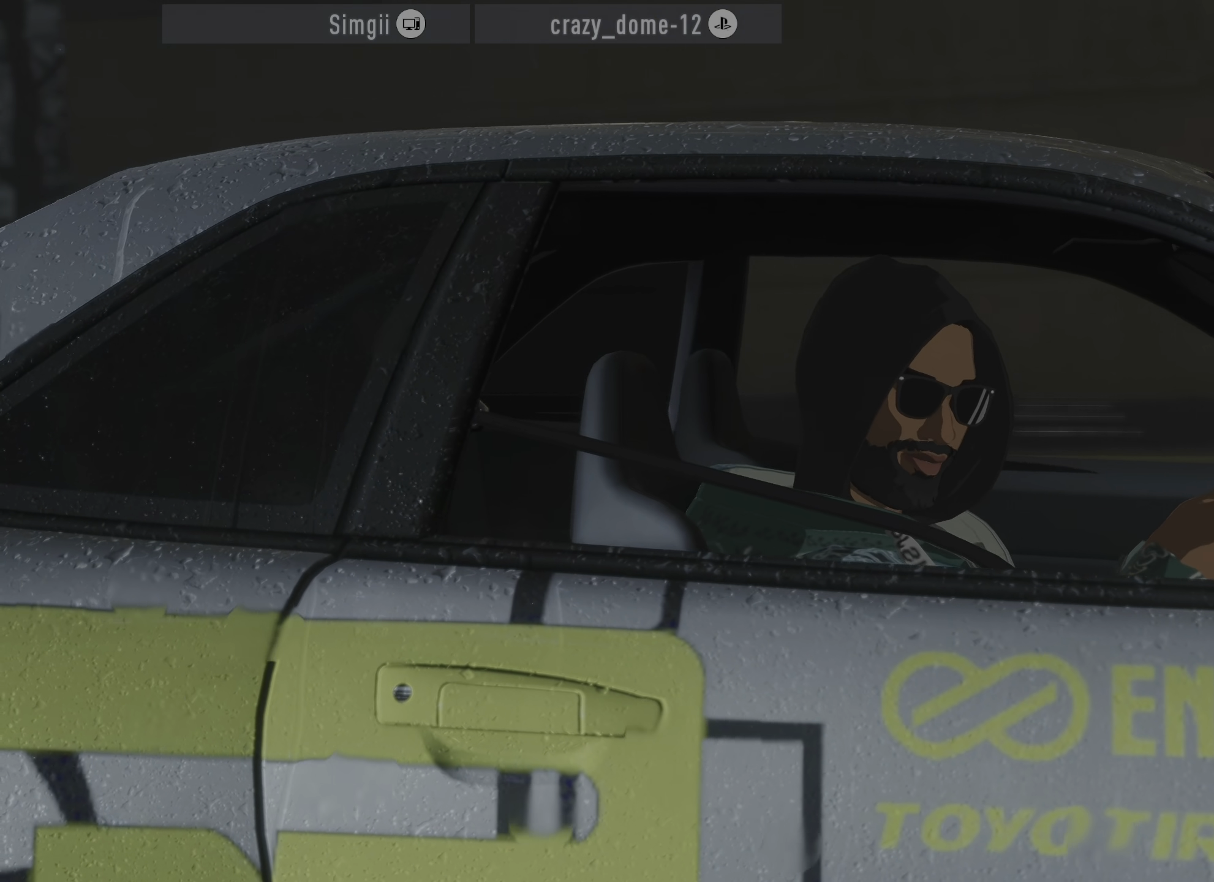
{"buttons": ["R2"], "left_stick": "center"}
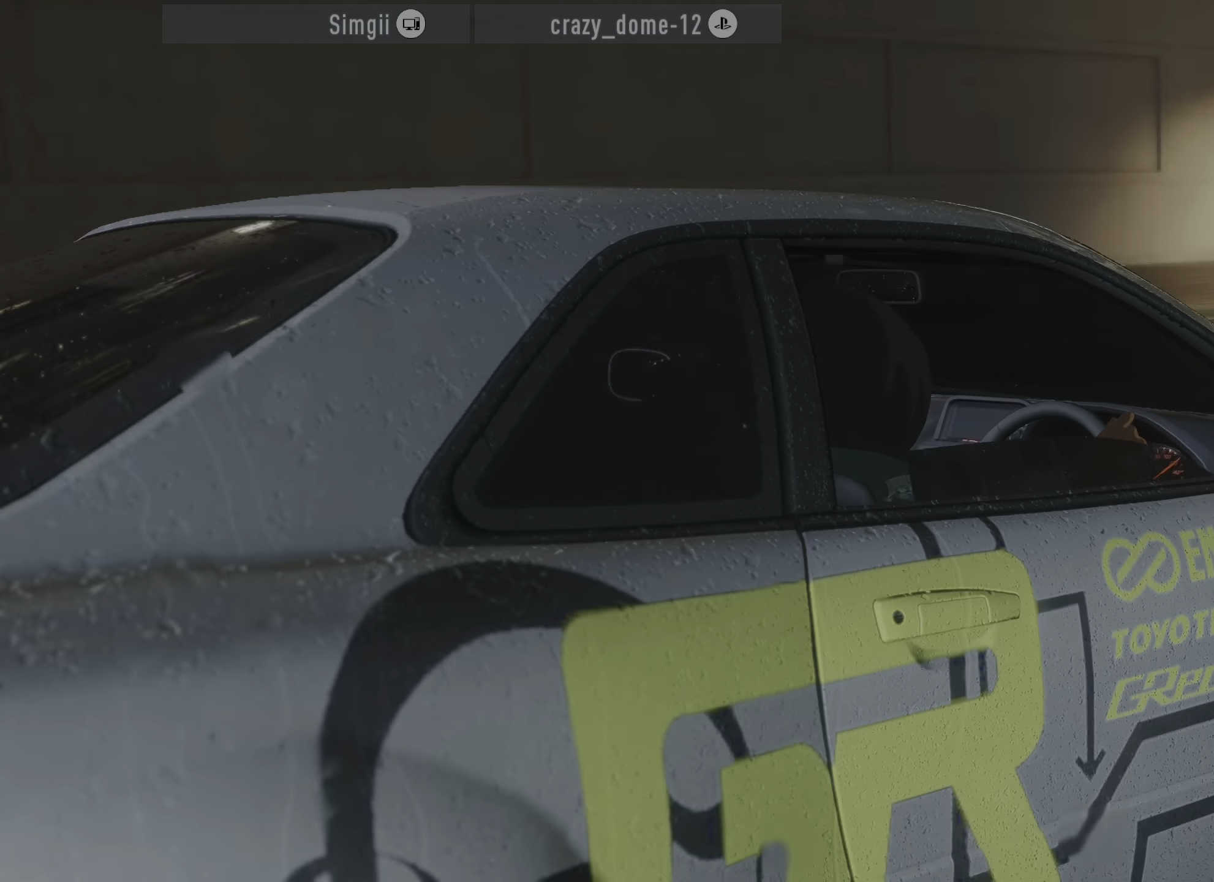
{"buttons": ["R2"], "left_stick": "center", "events": []}
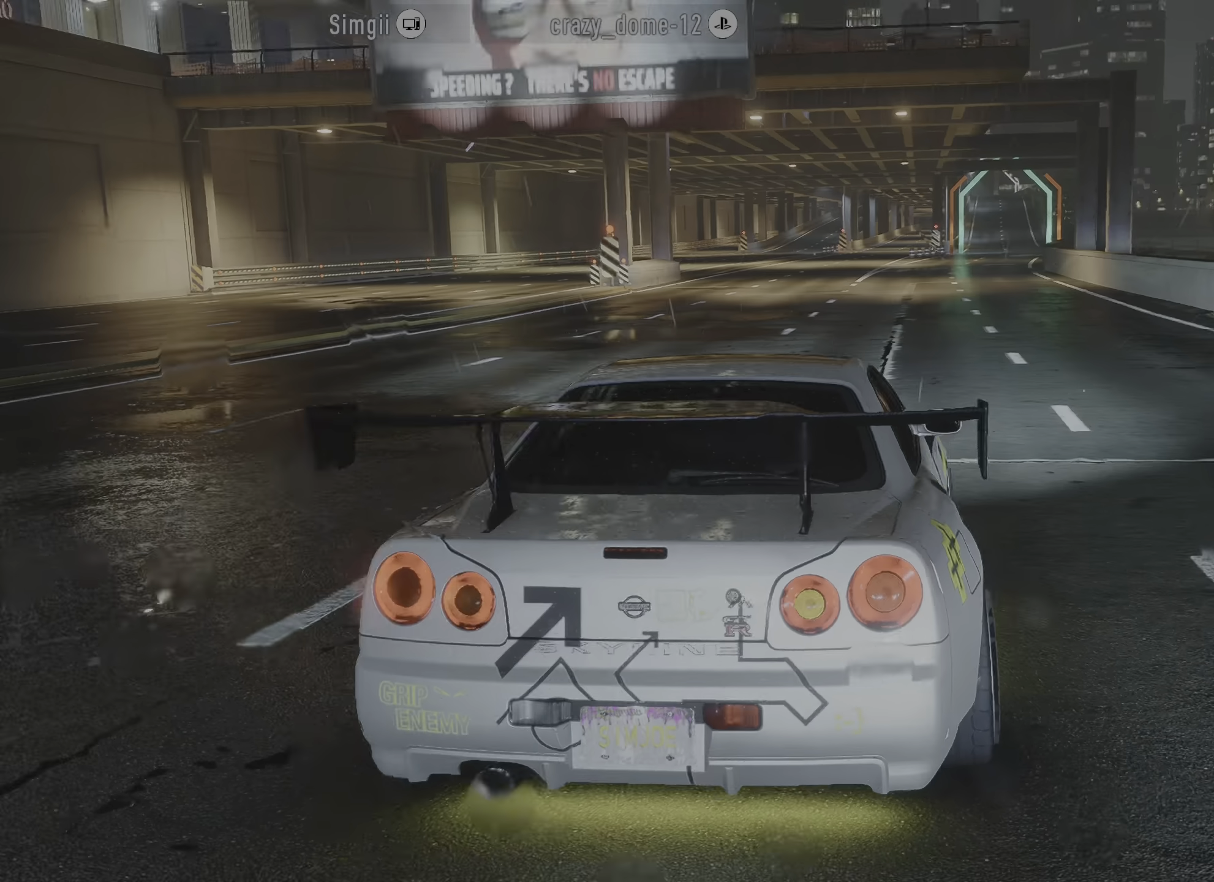
{"buttons": ["R2"], "left_stick": "center", "events": []}
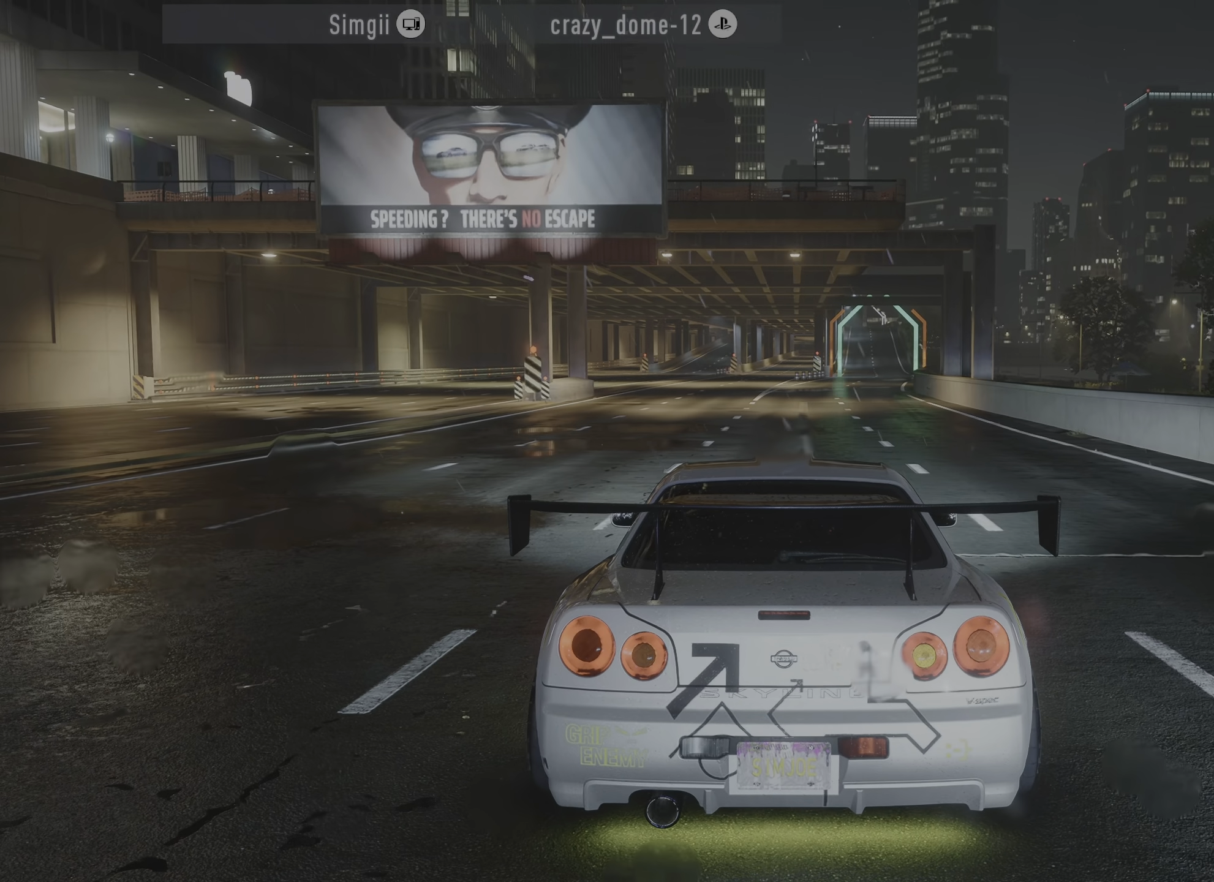
{"buttons": ["R2"], "left_stick": "center", "events": []}
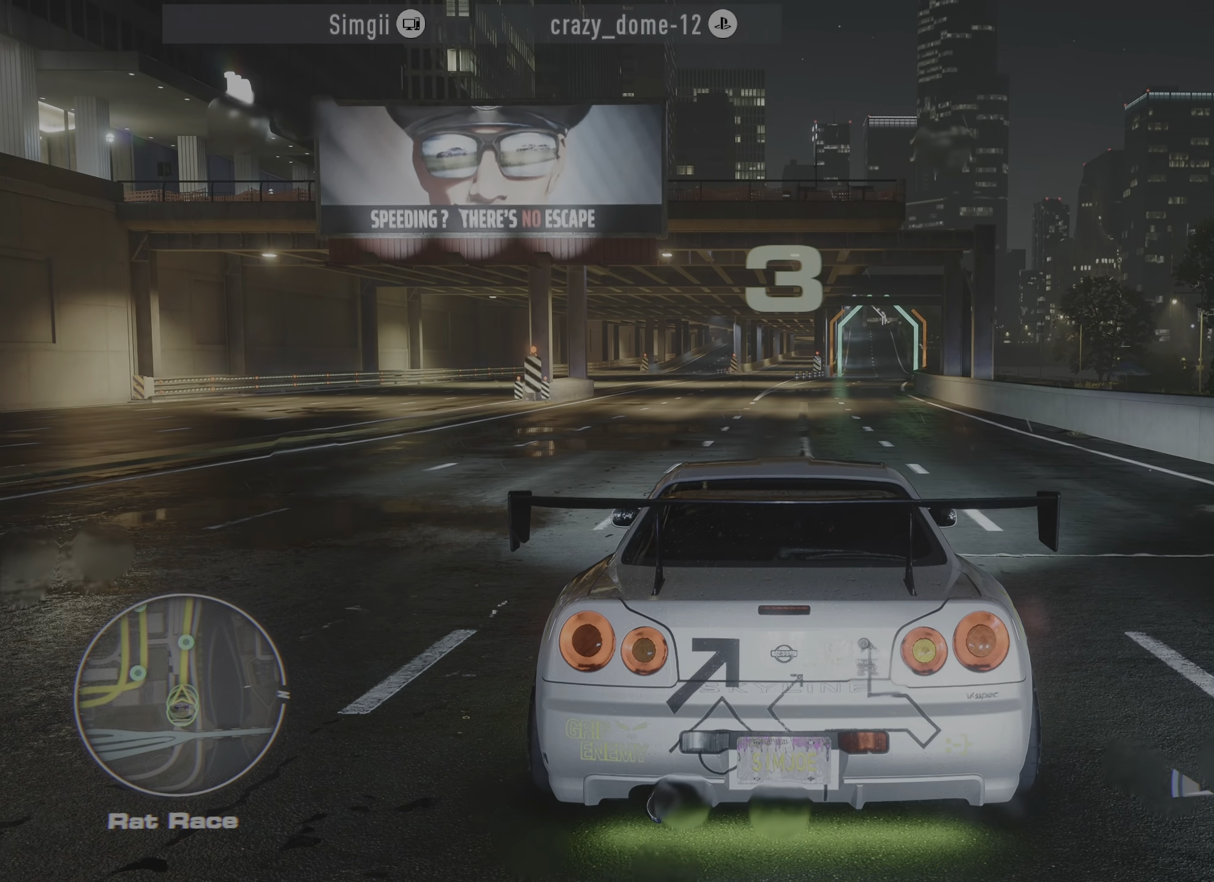
{"buttons": ["R2"], "left_stick": "center", "events": []}
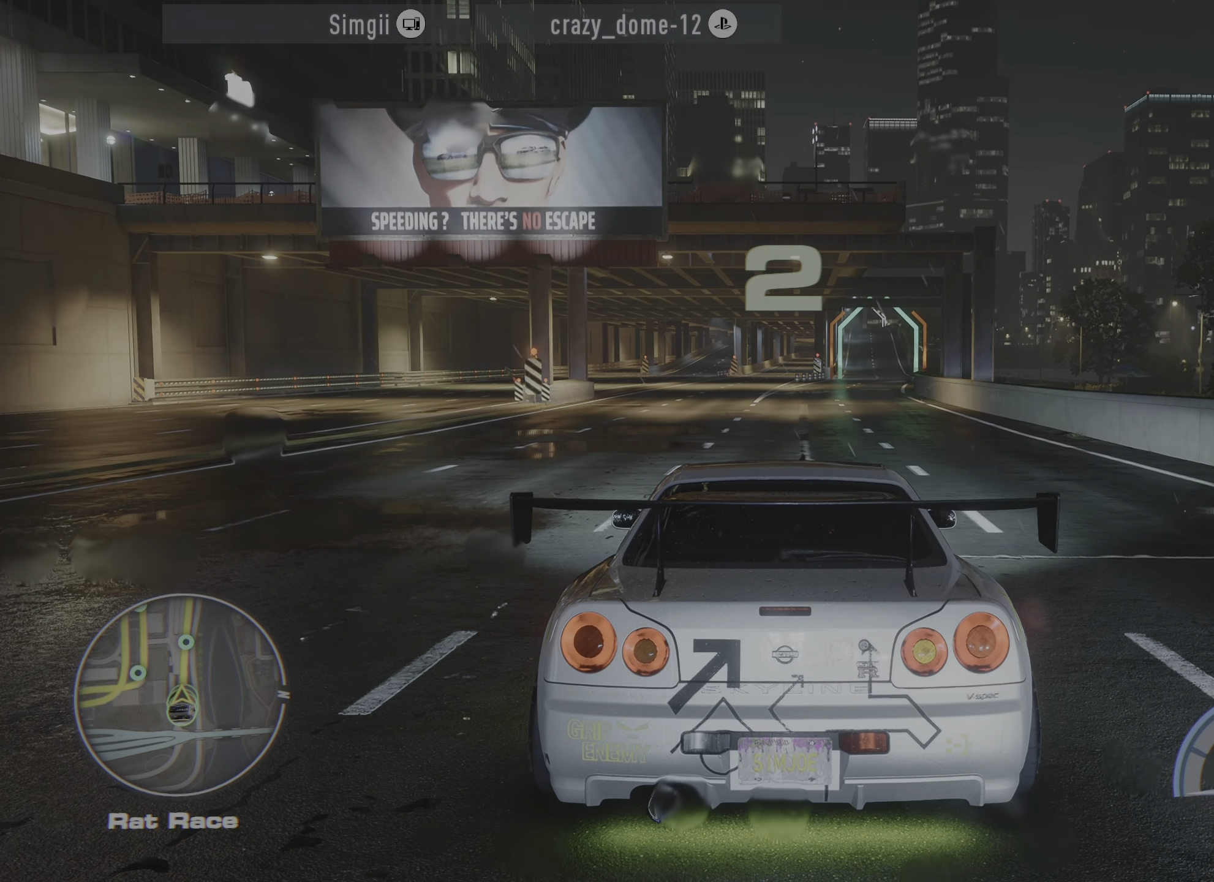
{"buttons": ["R2"], "left_stick": "center", "events": []}
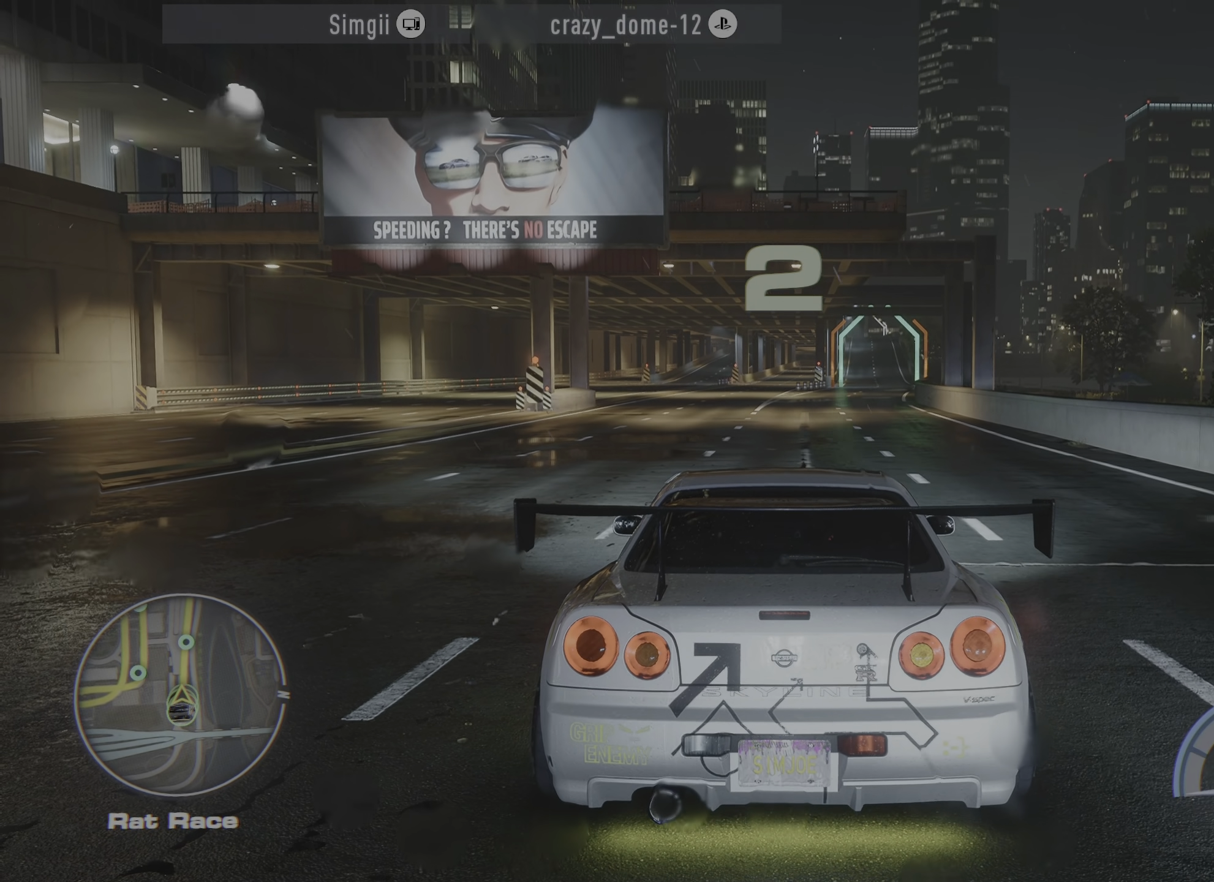
{"buttons": ["R2"], "left_stick": "center", "events": []}
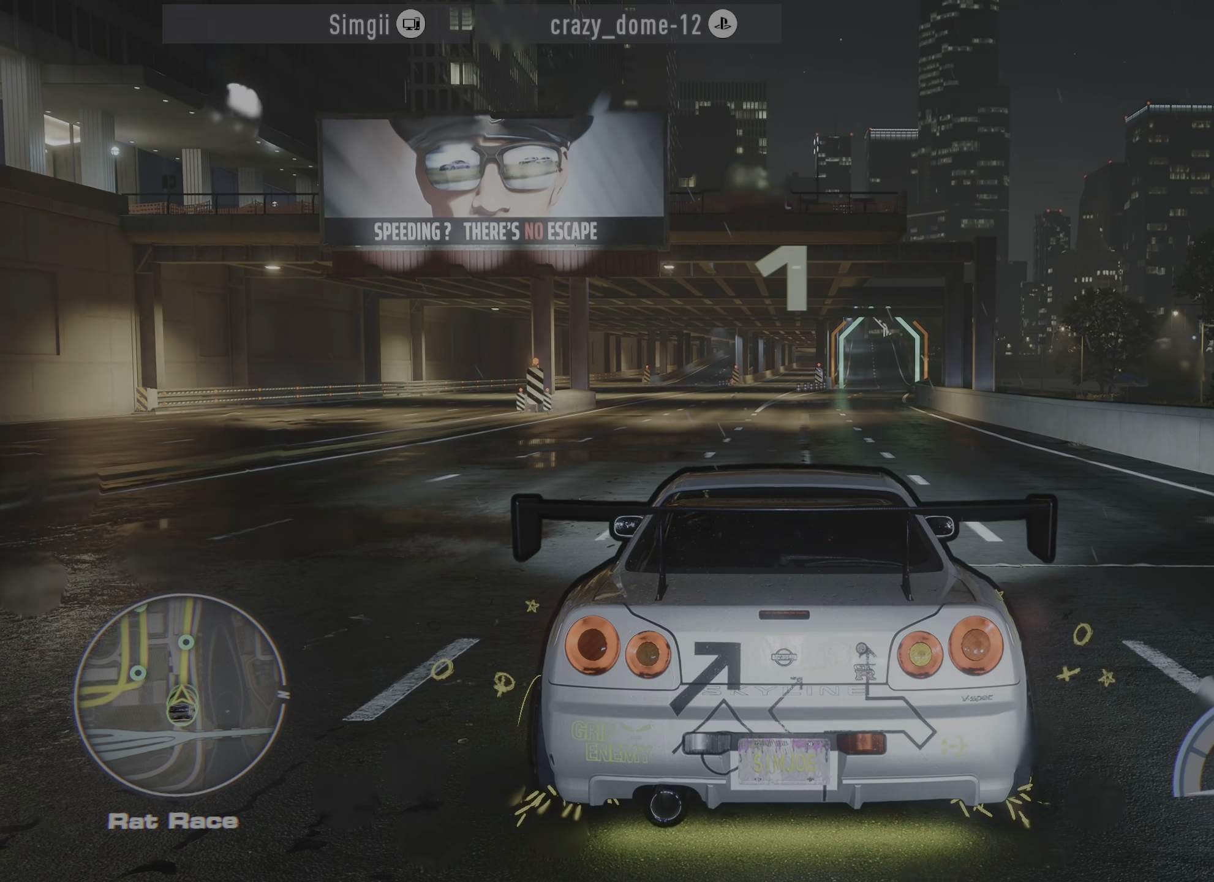
{"buttons": ["R2"], "left_stick": "center", "events": []}
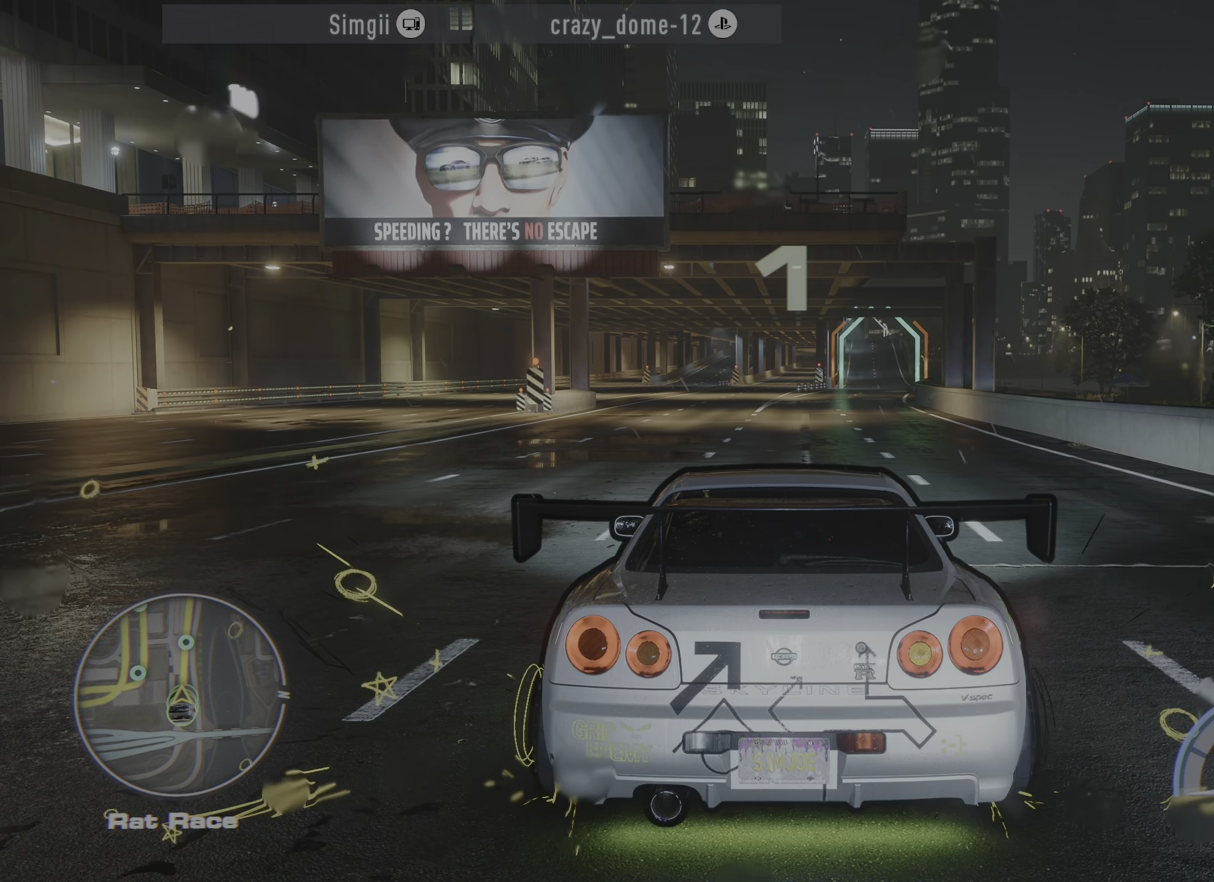
{"buttons": ["R2"], "left_stick": "center", "events": []}
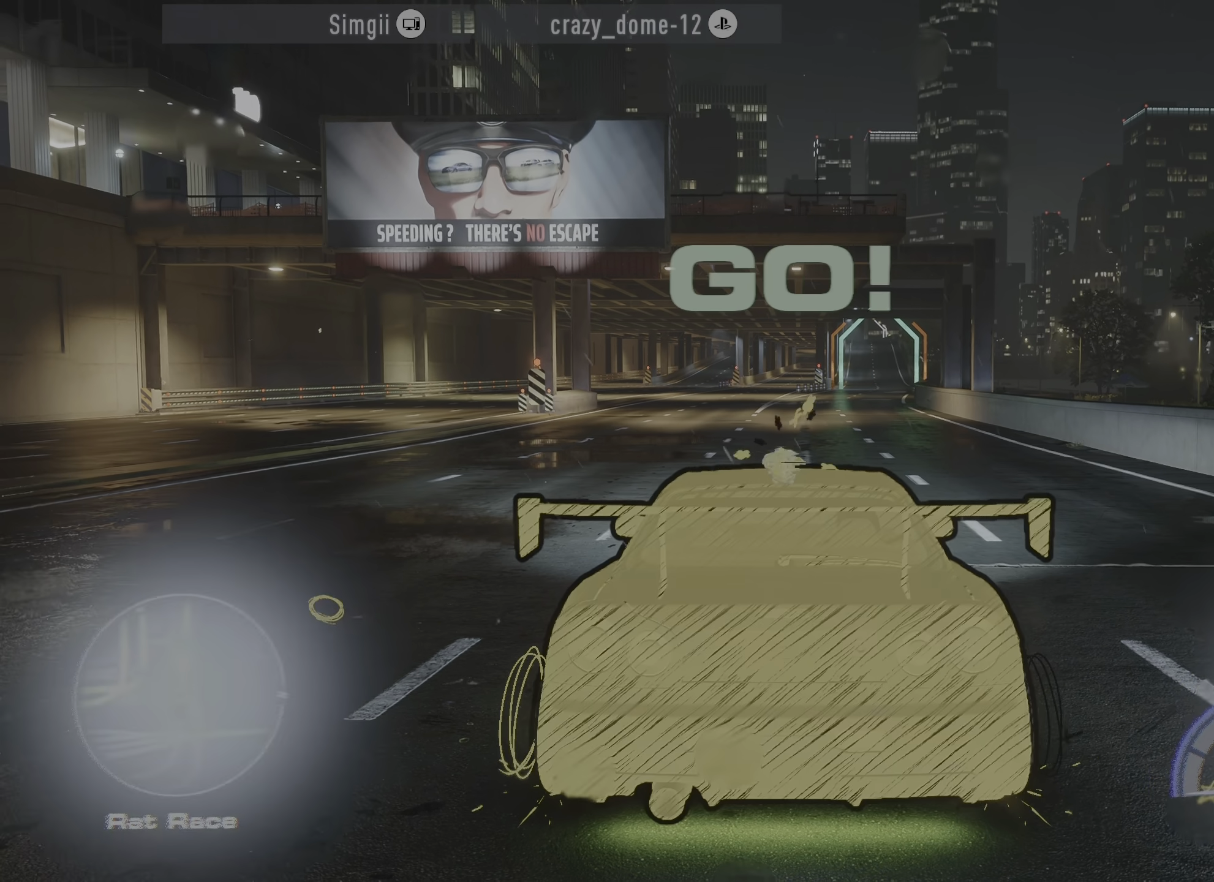
{"buttons": ["A", "R2"], "left_stick": "center", "events": [[16, "A", "down"]]}
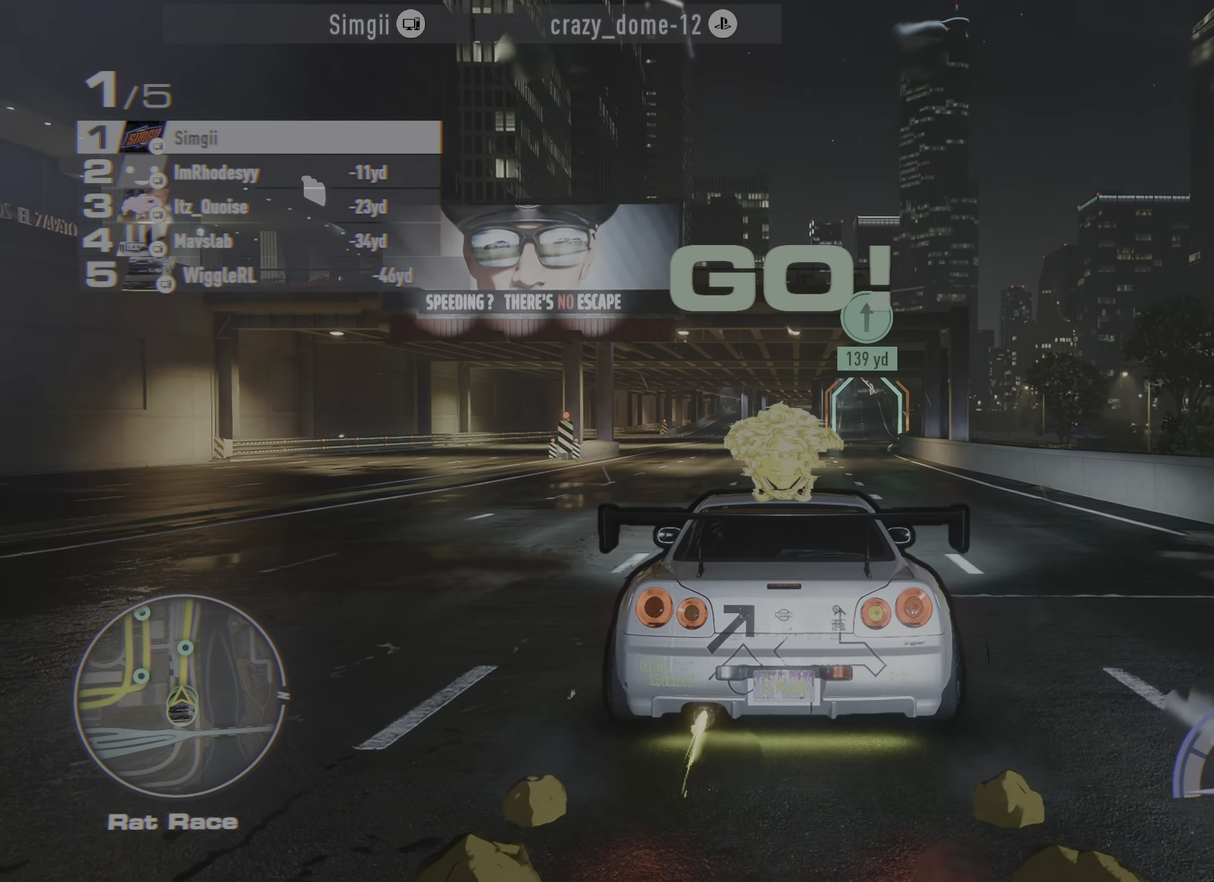
{"buttons": ["A", "R2"], "left_stick": "center", "events": []}
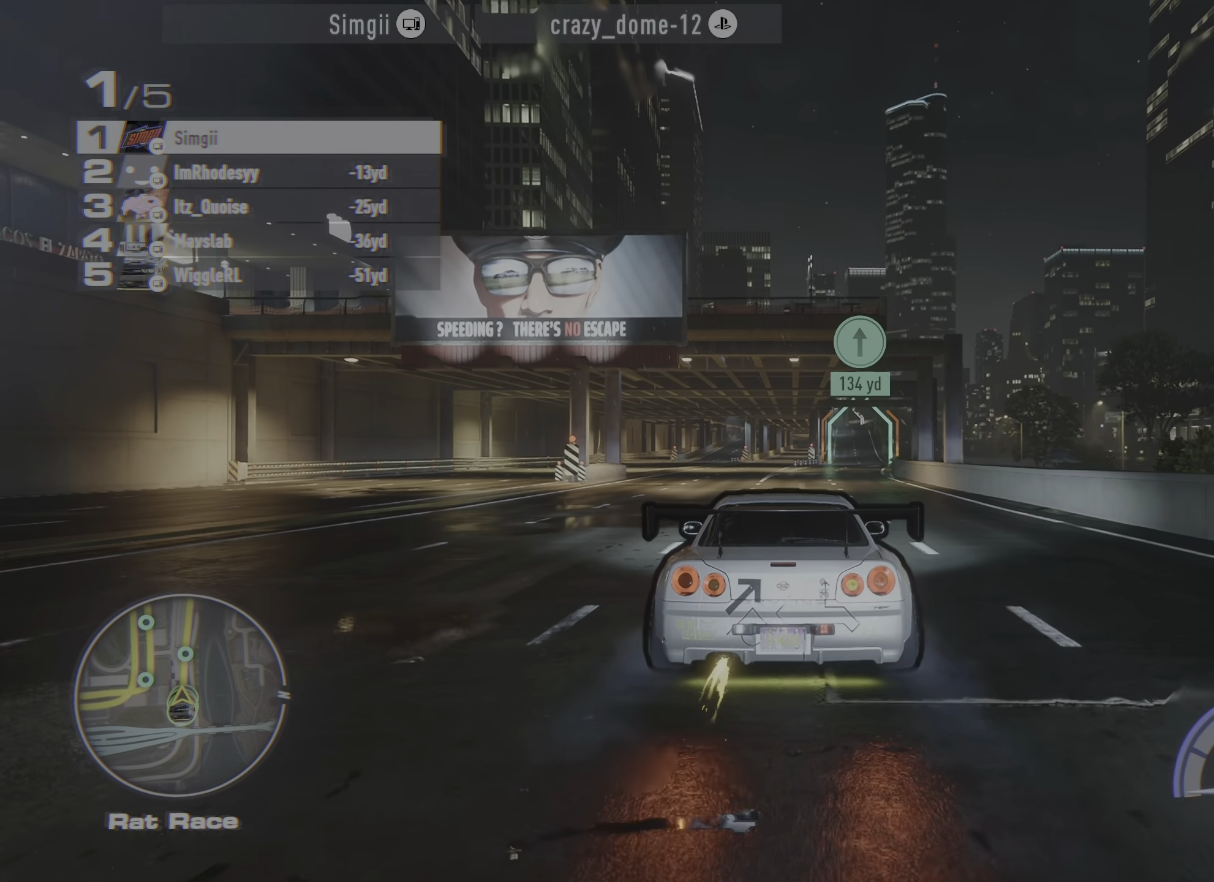
{"buttons": ["A", "R2"], "left_stick": "center", "events": []}
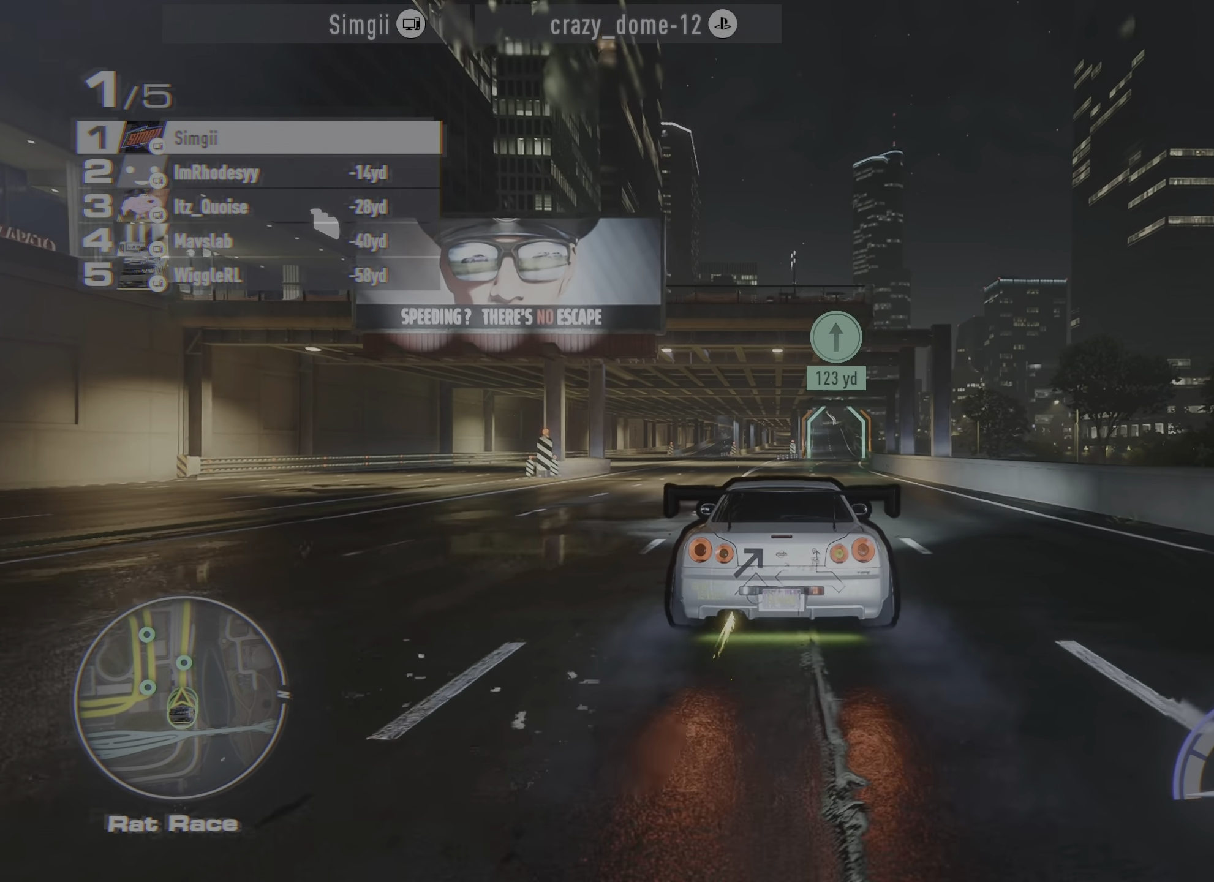
{"buttons": ["A", "R2"], "left_stick": "center", "events": []}
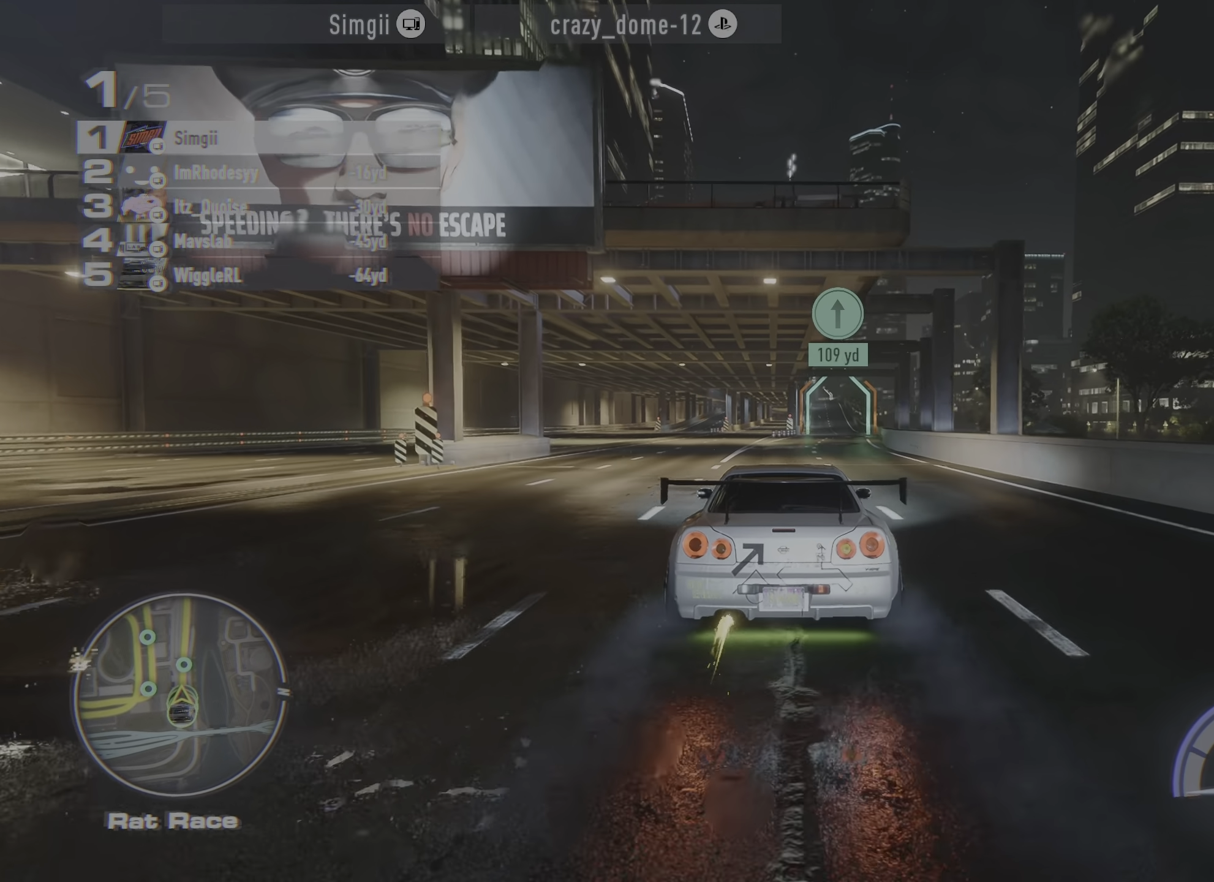
{"buttons": ["A", "R2"], "left_stick": "center", "events": []}
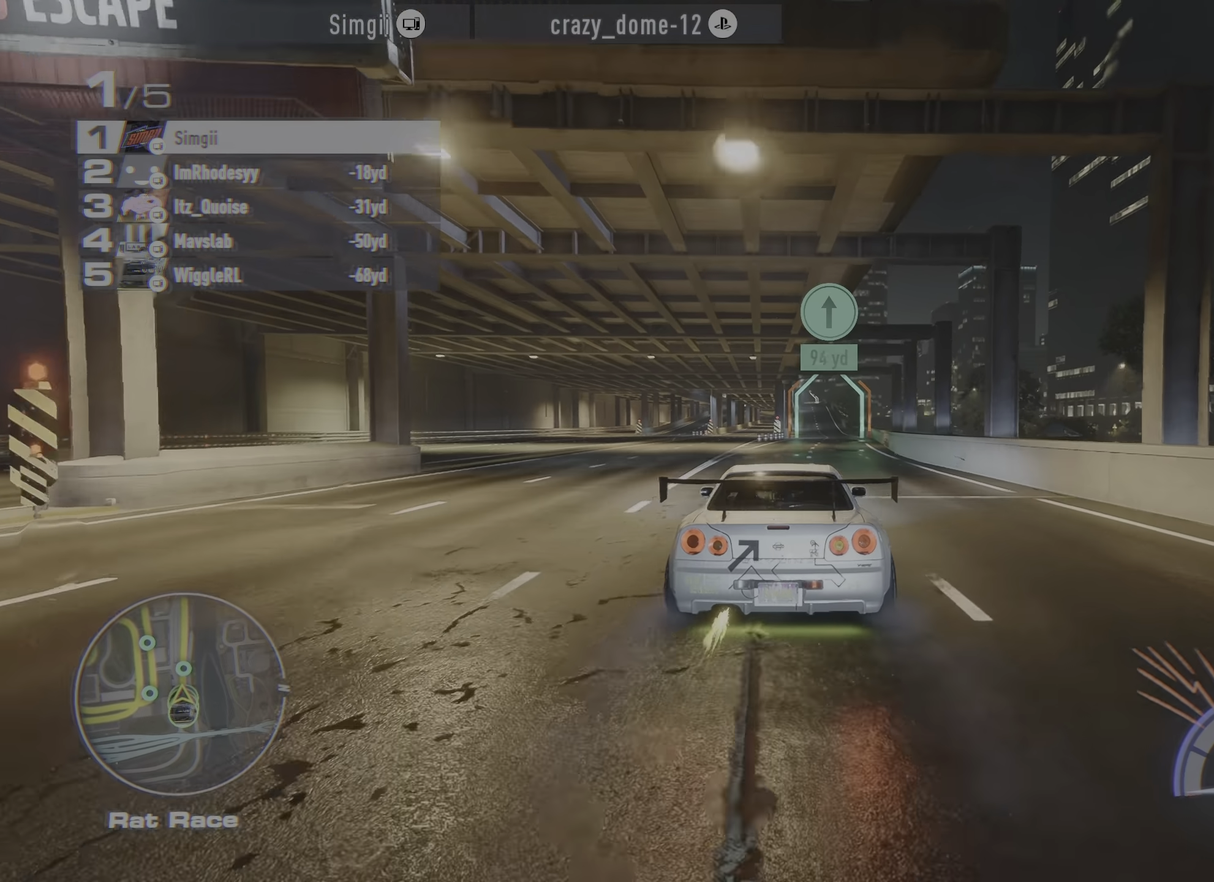
{"buttons": ["A", "R2"], "left_stick": "center", "events": []}
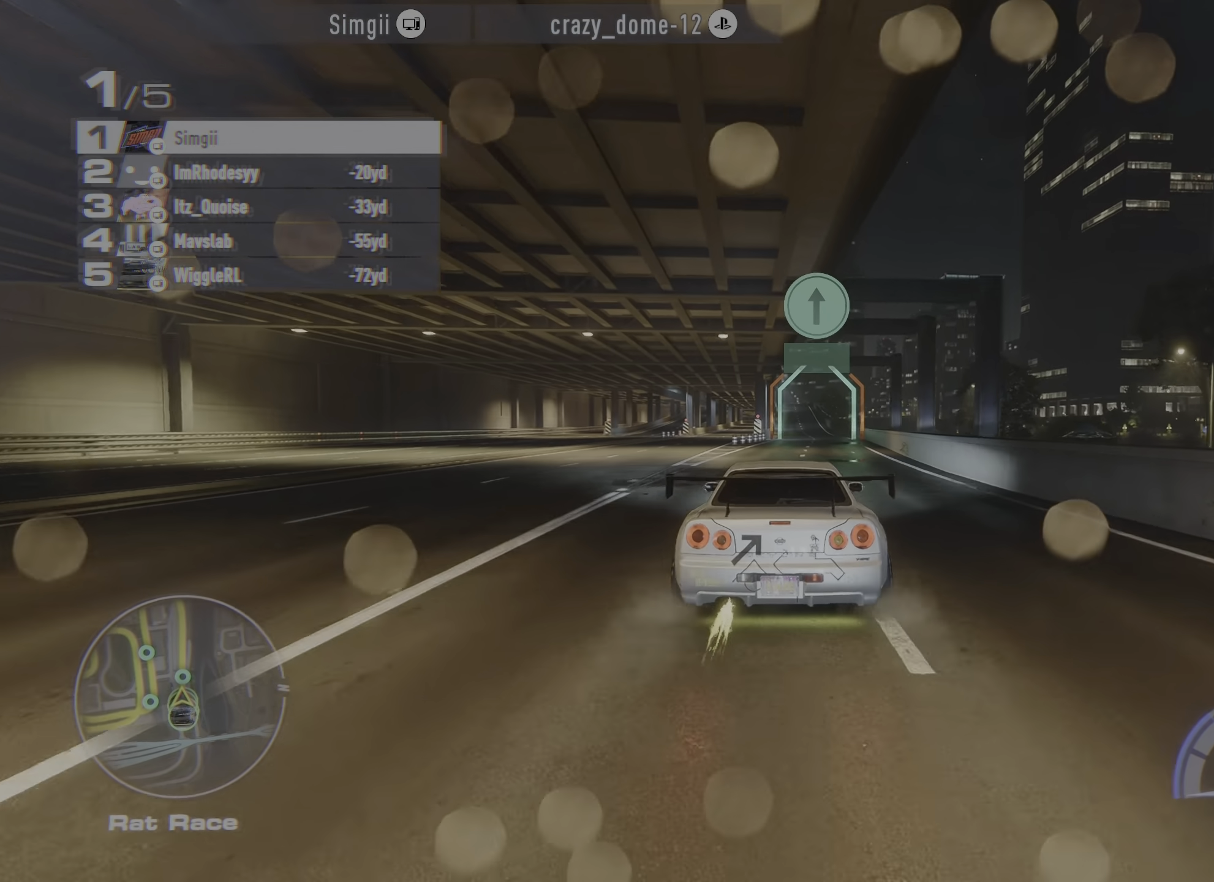
{"buttons": ["A", "R2"], "left_stick": "center", "events": []}
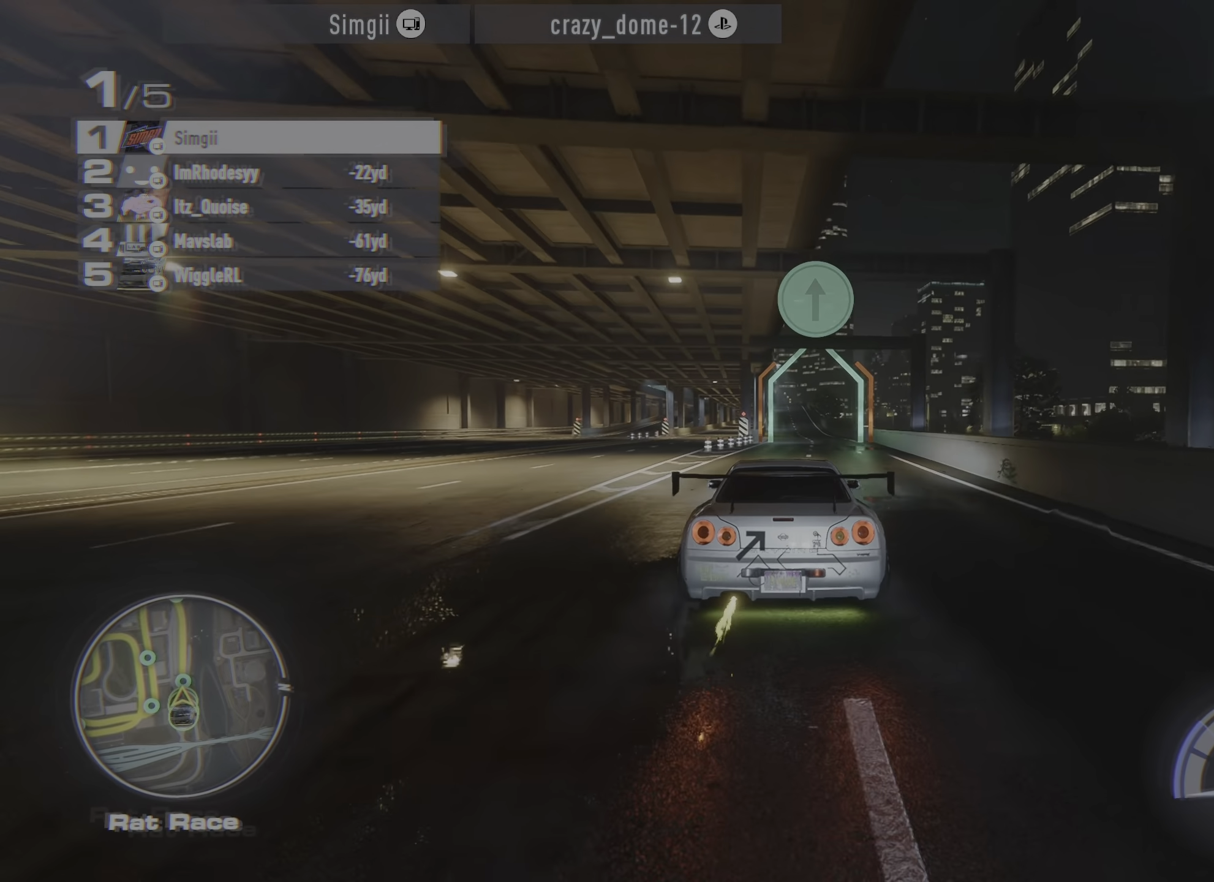
{"buttons": ["A", "R2"], "left_stick": "center", "events": []}
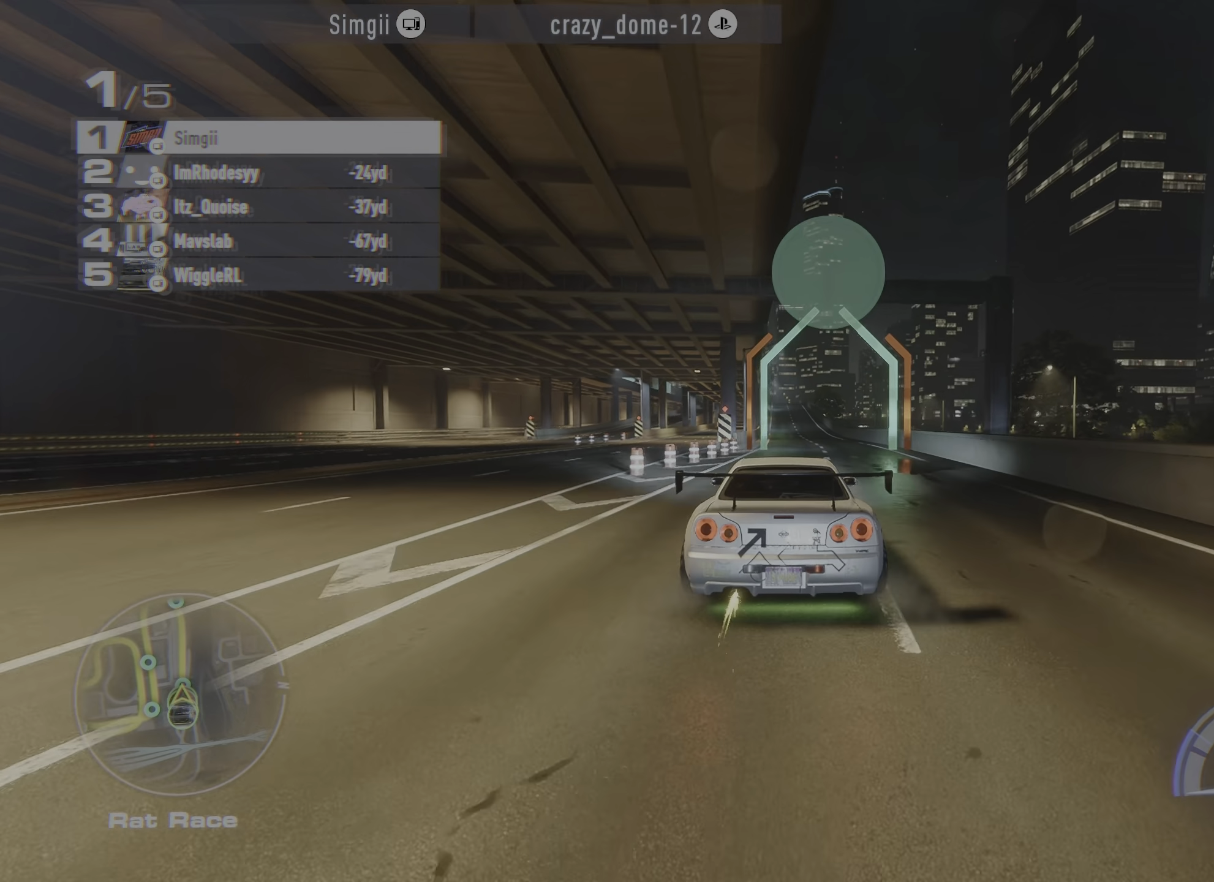
{"buttons": ["A", "R2"], "left_stick": "center", "events": []}
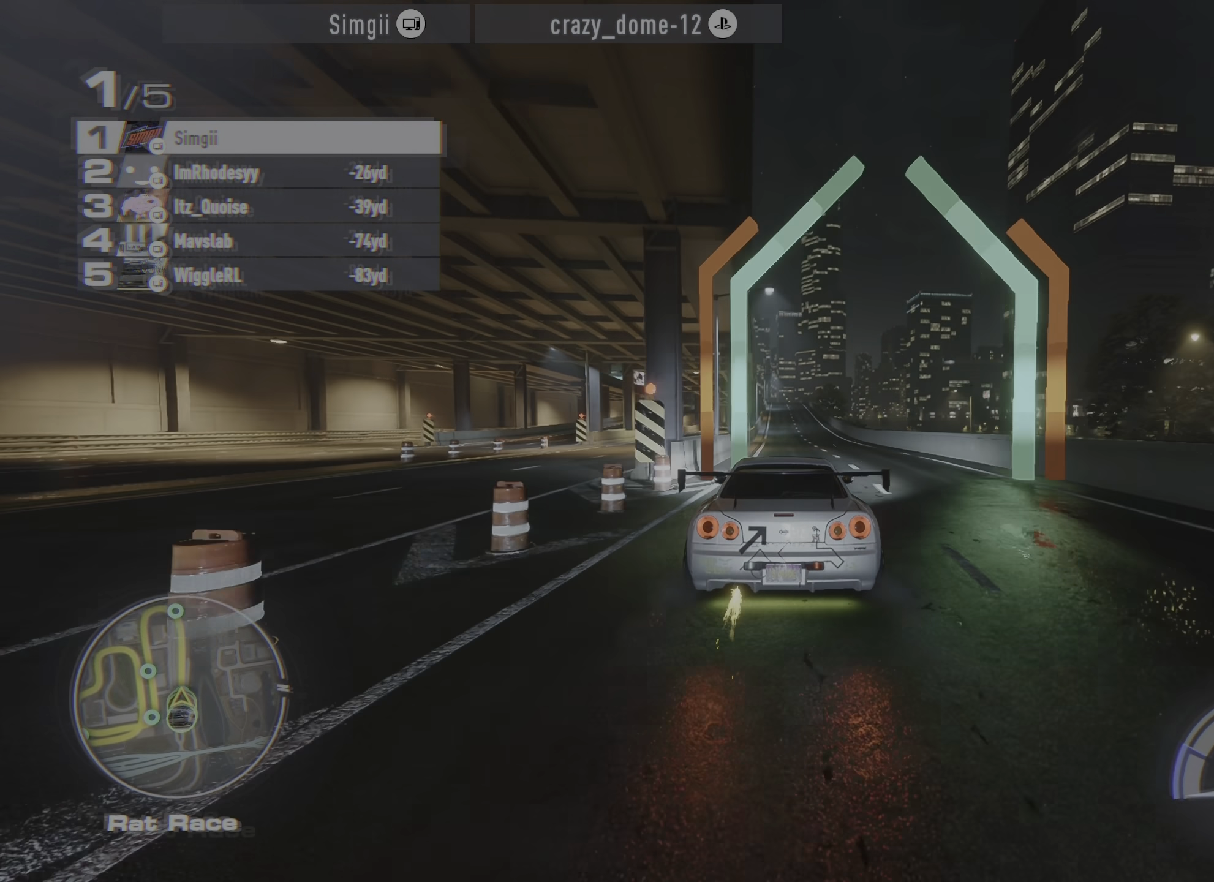
{"buttons": ["A", "R2"], "left_stick": "center", "events": []}
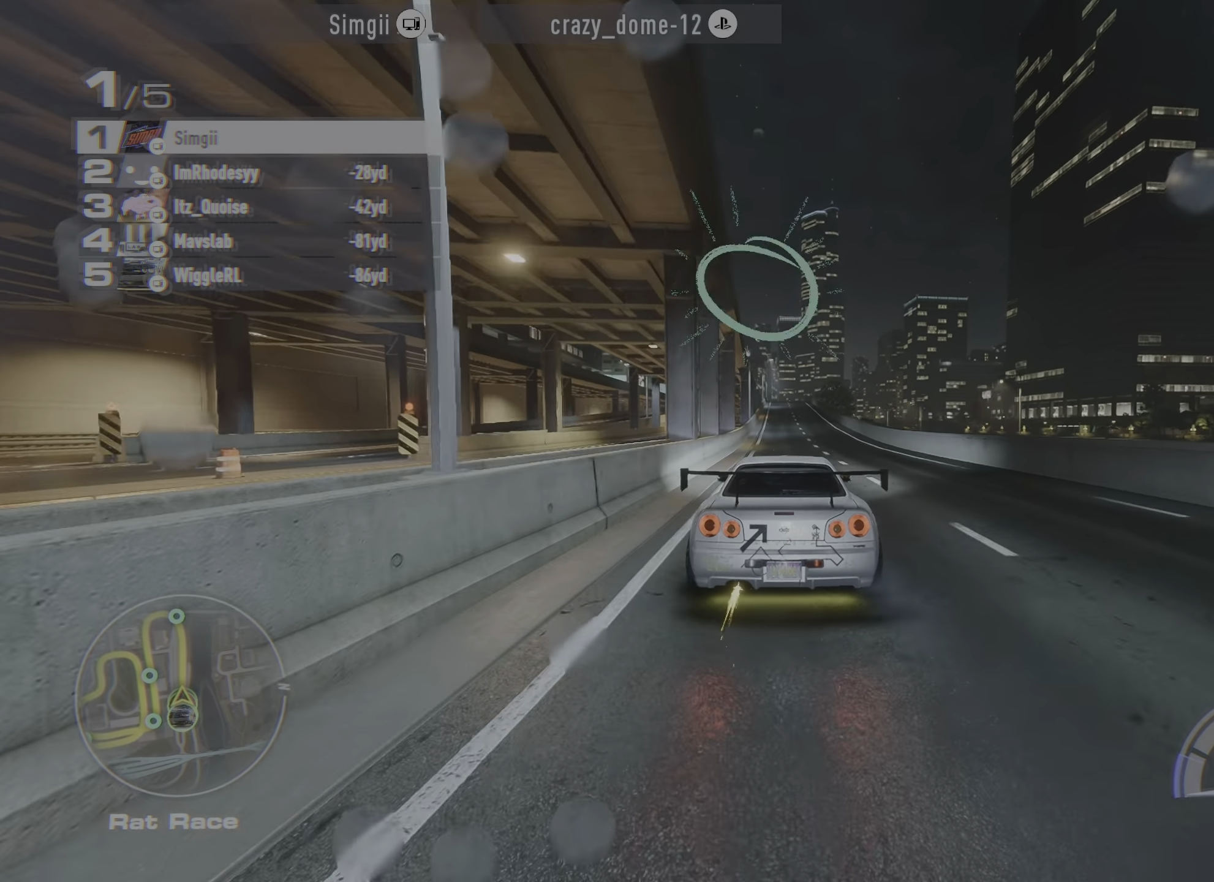
{"buttons": ["A", "R2"], "left_stick": "center", "events": []}
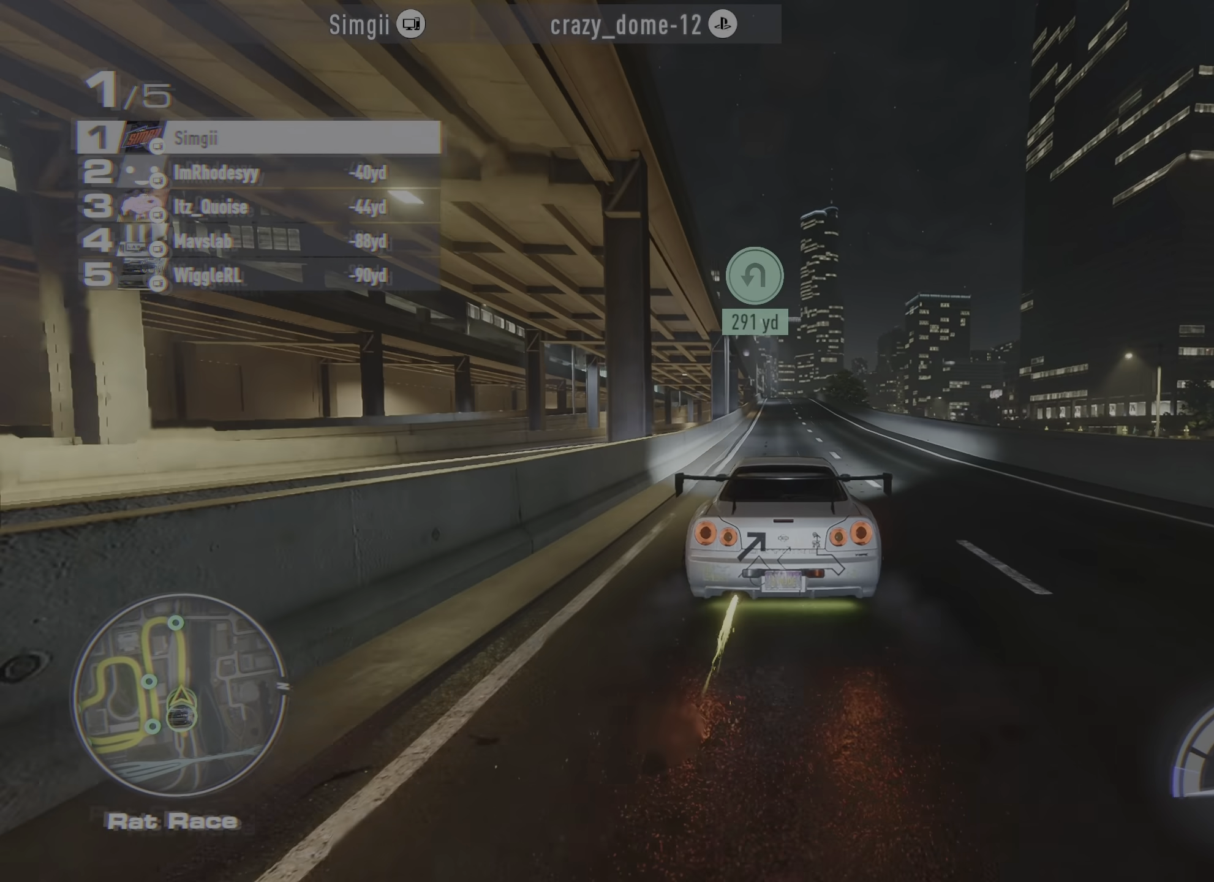
{"buttons": ["A", "R2"], "left_stick": "center", "events": []}
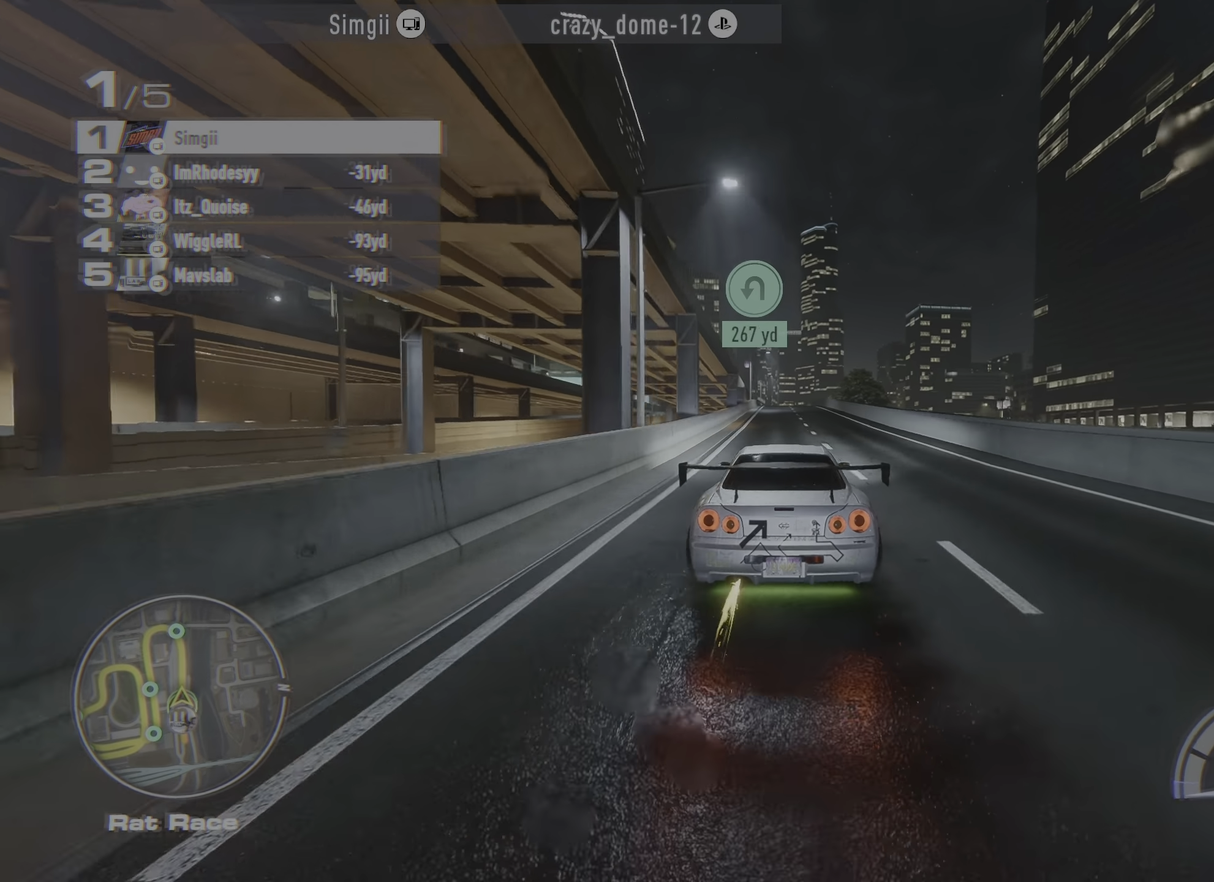
{"buttons": ["A", "R2"], "left_stick": "center", "events": []}
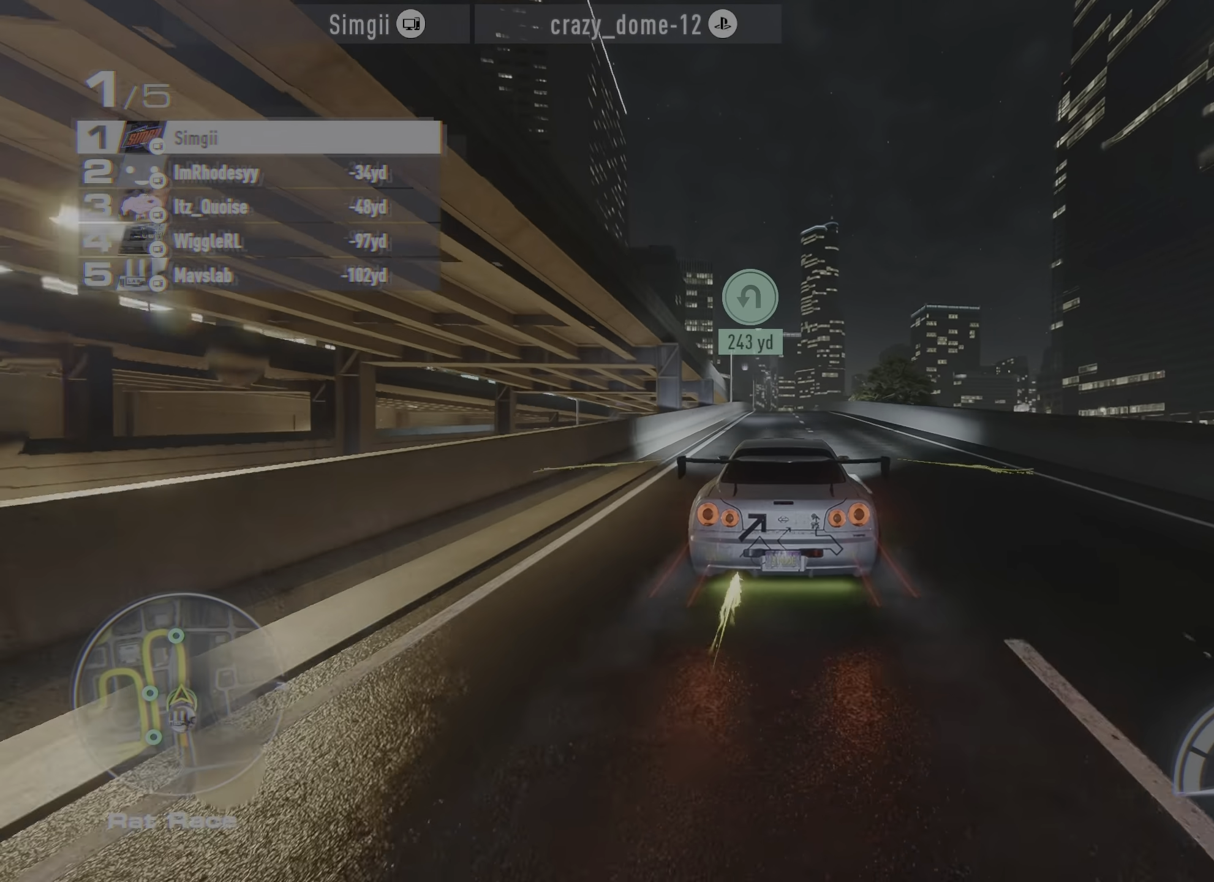
{"buttons": ["R2"], "left_stick": "center", "events": [[317, "A", "up"]]}
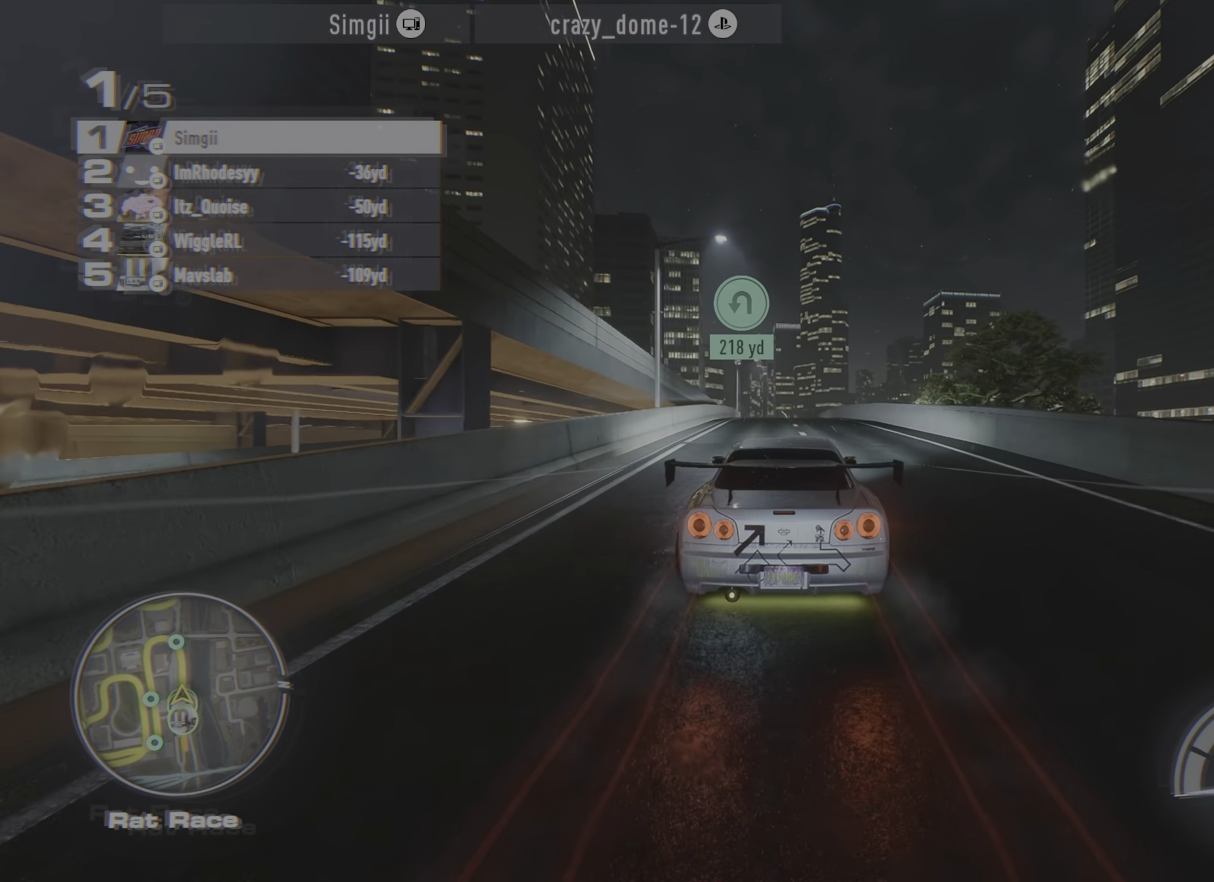
{"buttons": ["R2"], "left_stick": "center", "events": []}
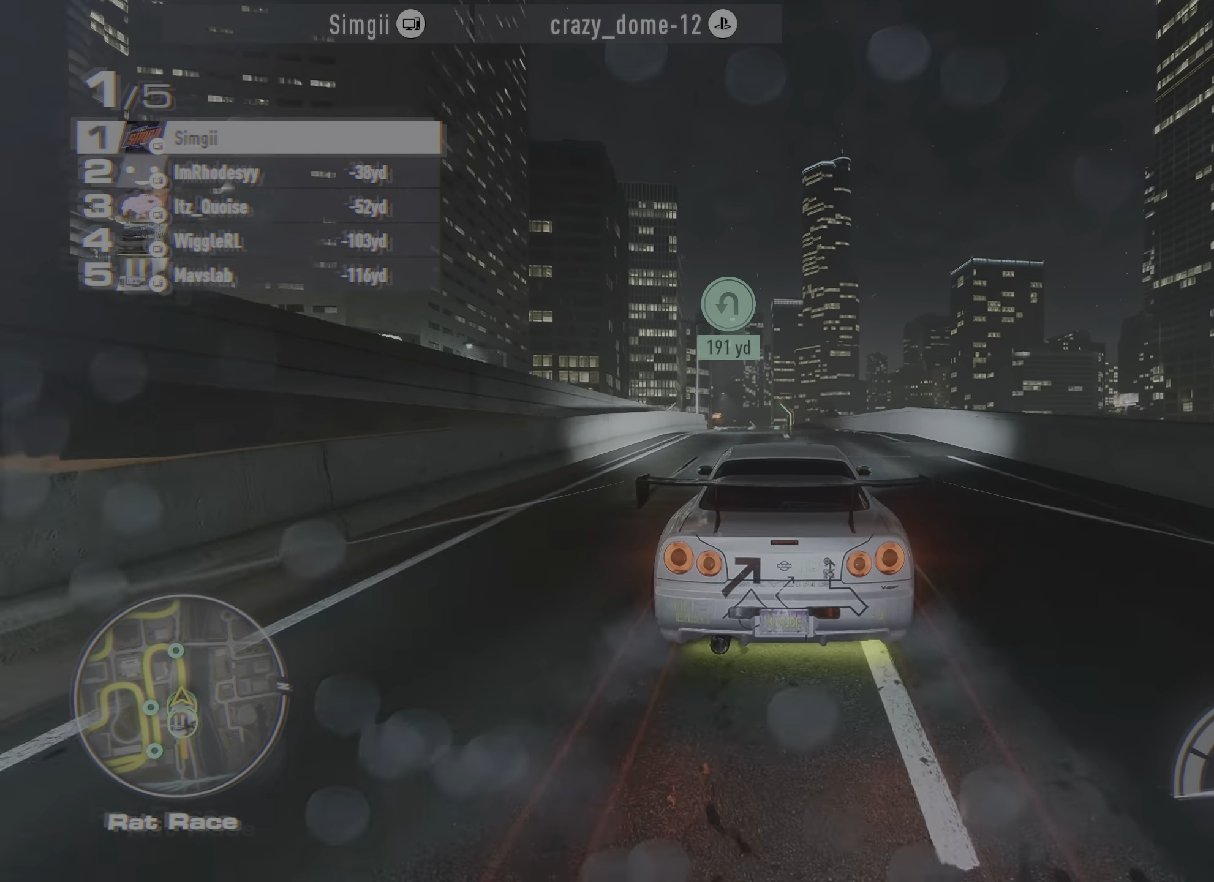
{"buttons": ["R2"], "left_stick": "center", "events": []}
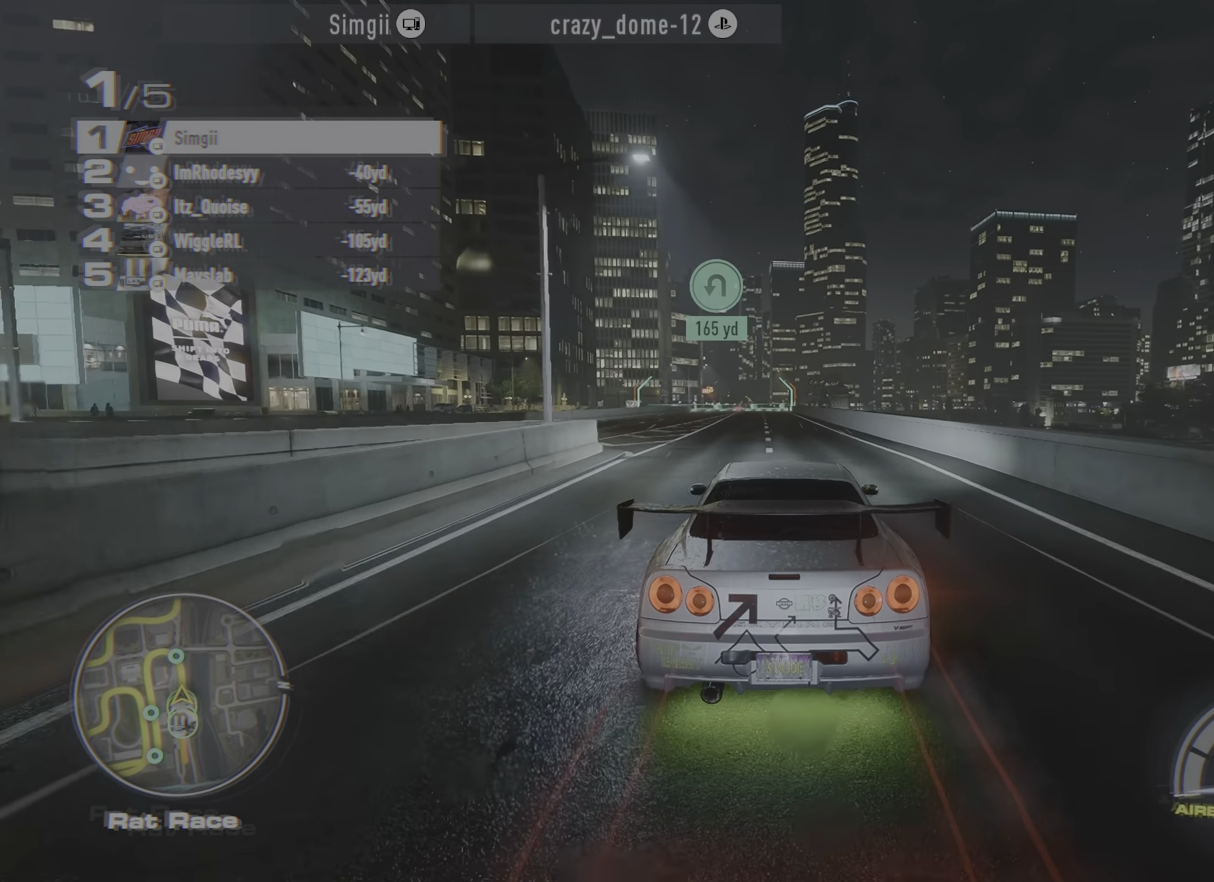
{"buttons": ["R2"], "left_stick": "center", "events": []}
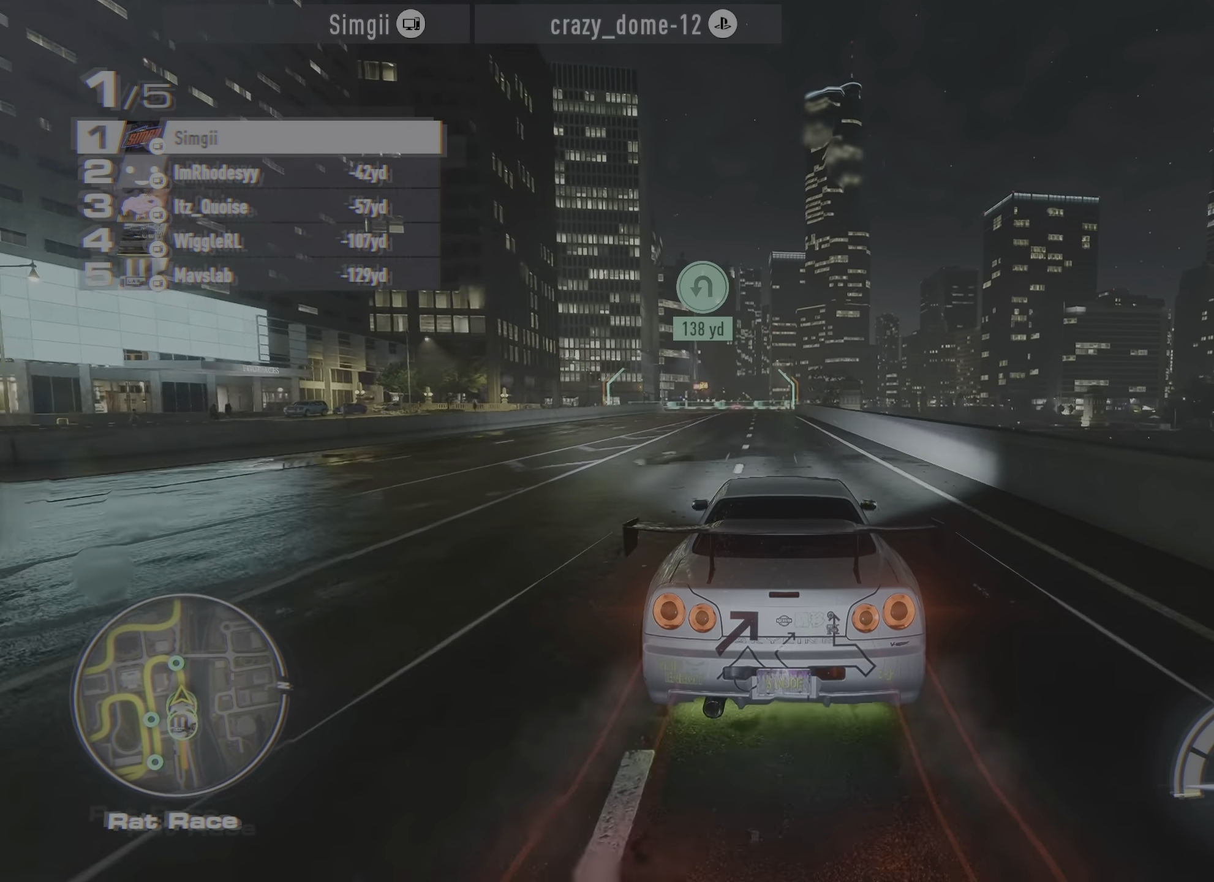
{"buttons": ["R2"], "left_stick": "center", "events": []}
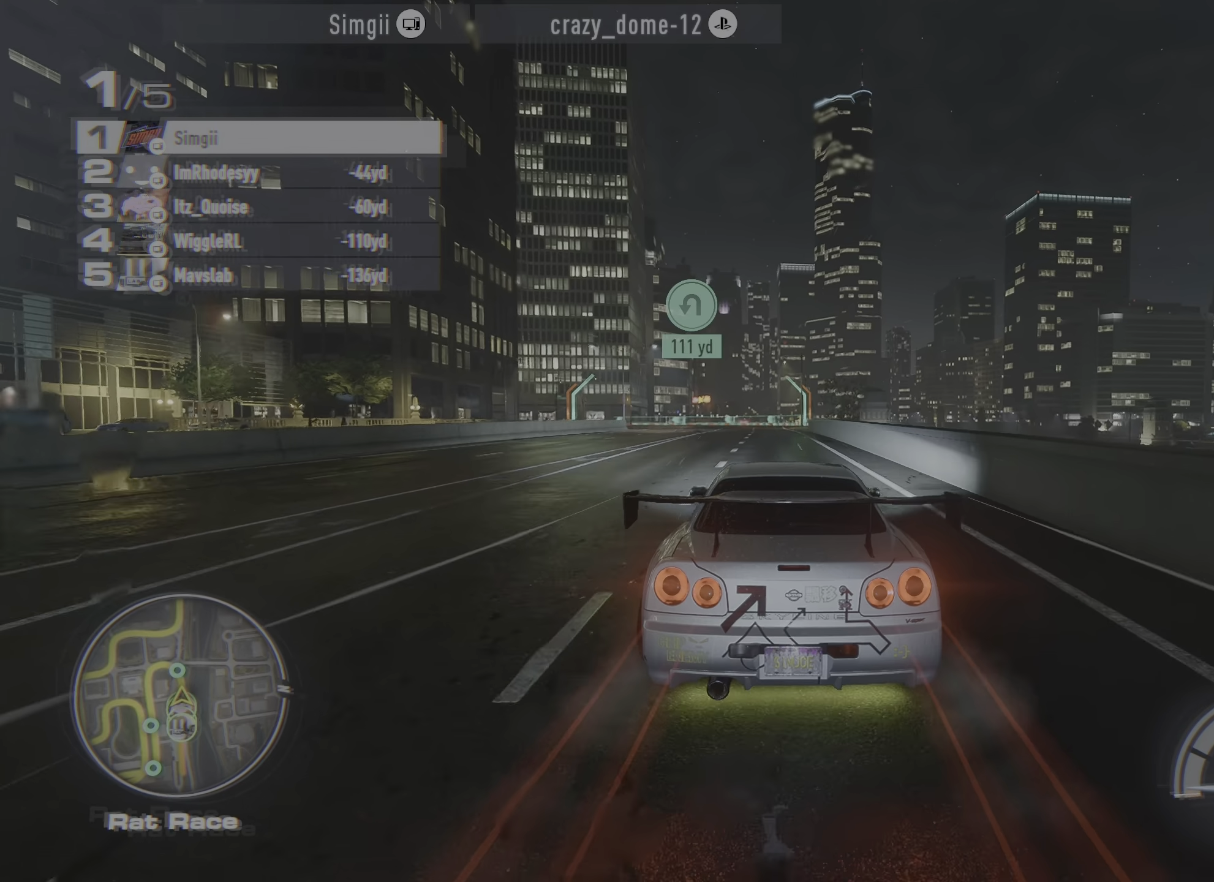
{"buttons": ["R2"], "left_stick": "center", "events": []}